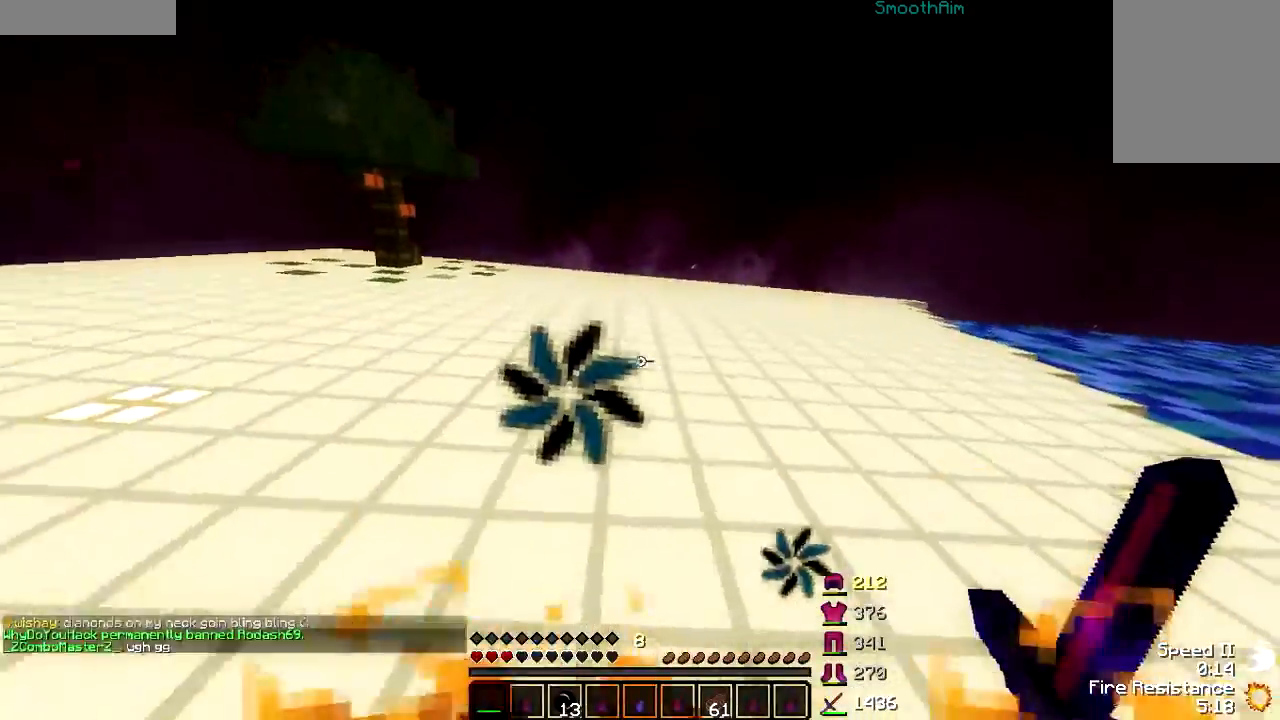
Gameplay with keyboard and mouse; each line is a JSON object with the keys and mouse buttons held at the frame after it. "events" lists presses ("down") and releases ("up") of "a", "d", "s", "w", "mouse_left" and "mouse_right" between this image and that frame as [ms after this image, input, new state], when the widget could be followed in between. "mouse_left", "mouse_right" = the "left", "right" buttons of the "mouse" list. No other keys are recorded. Fast repeated clicks can show as one long hold. Mouse movement is not recorded.
{"keys": ["w"], "mouse": [], "events": []}
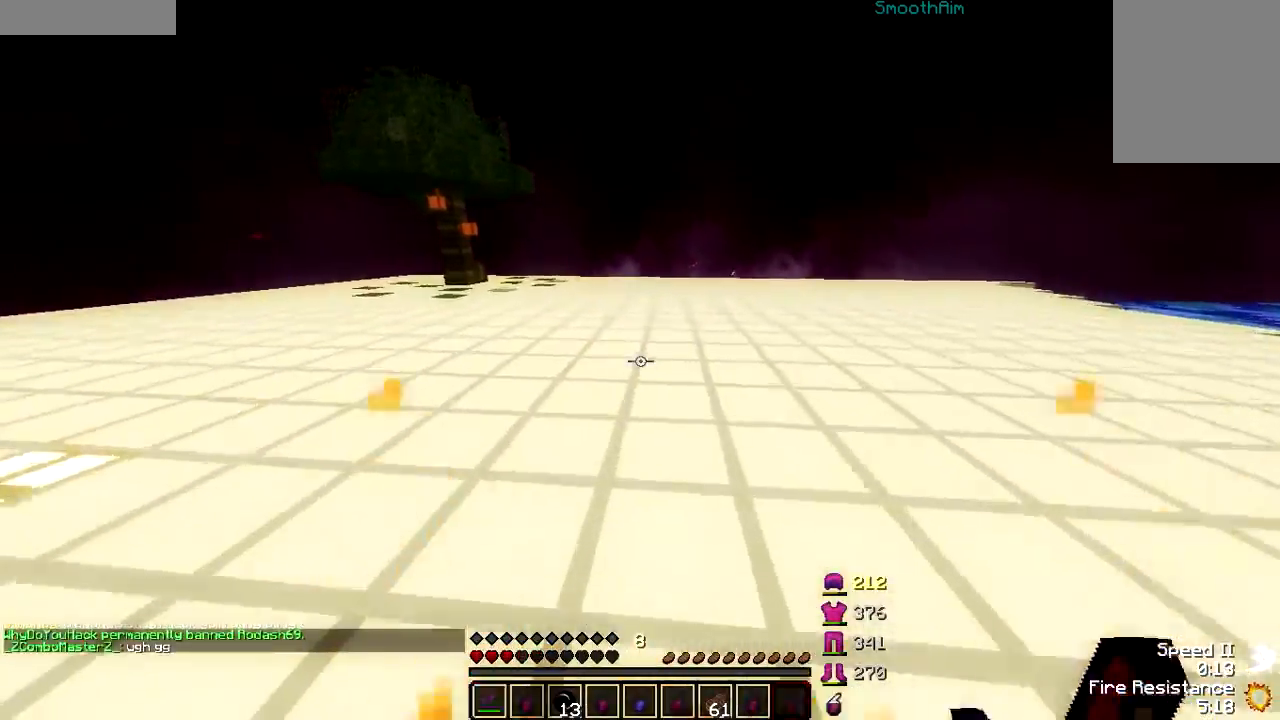
{"keys": ["w"], "mouse": [], "events": [[17, "mouse_right", "down"], [50, "mouse_right", "up"], [117, "mouse_right", "down"], [217, "mouse_right", "up"], [267, "mouse_right", "down"], [317, "mouse_right", "up"]]}
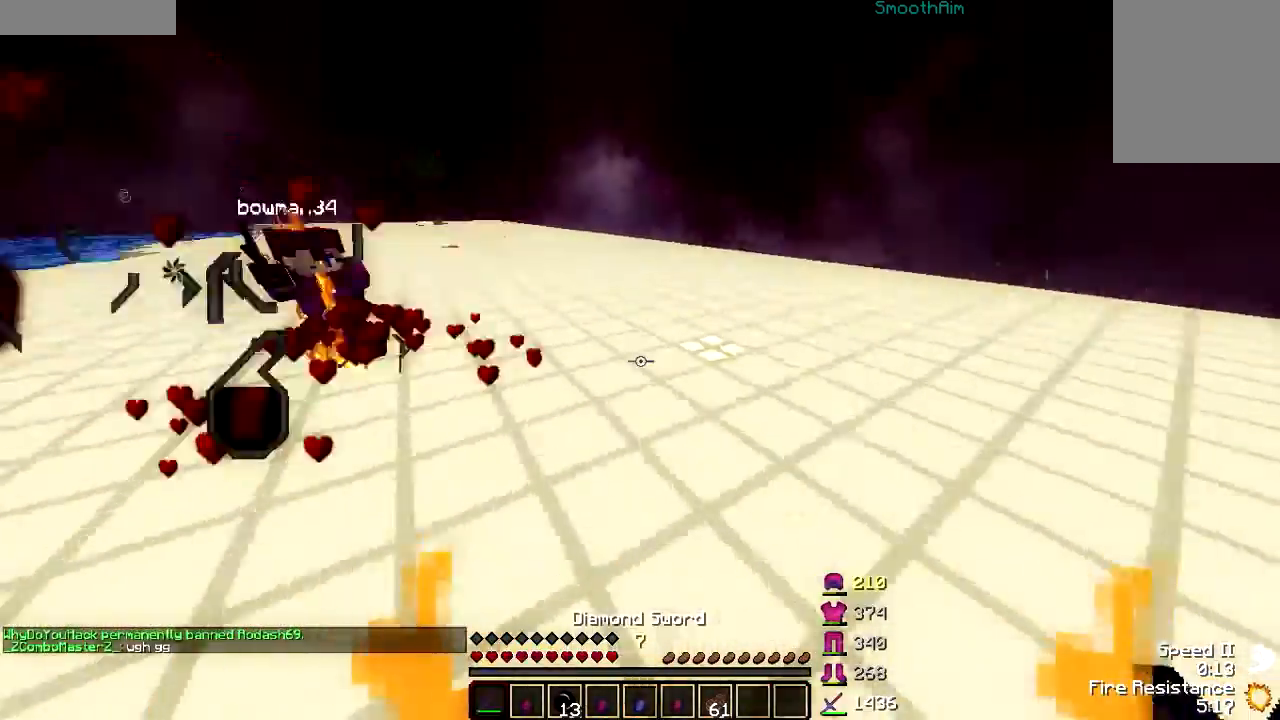
{"keys": ["w"], "mouse": ["left"], "events": [[500, "mouse_left", "down"]]}
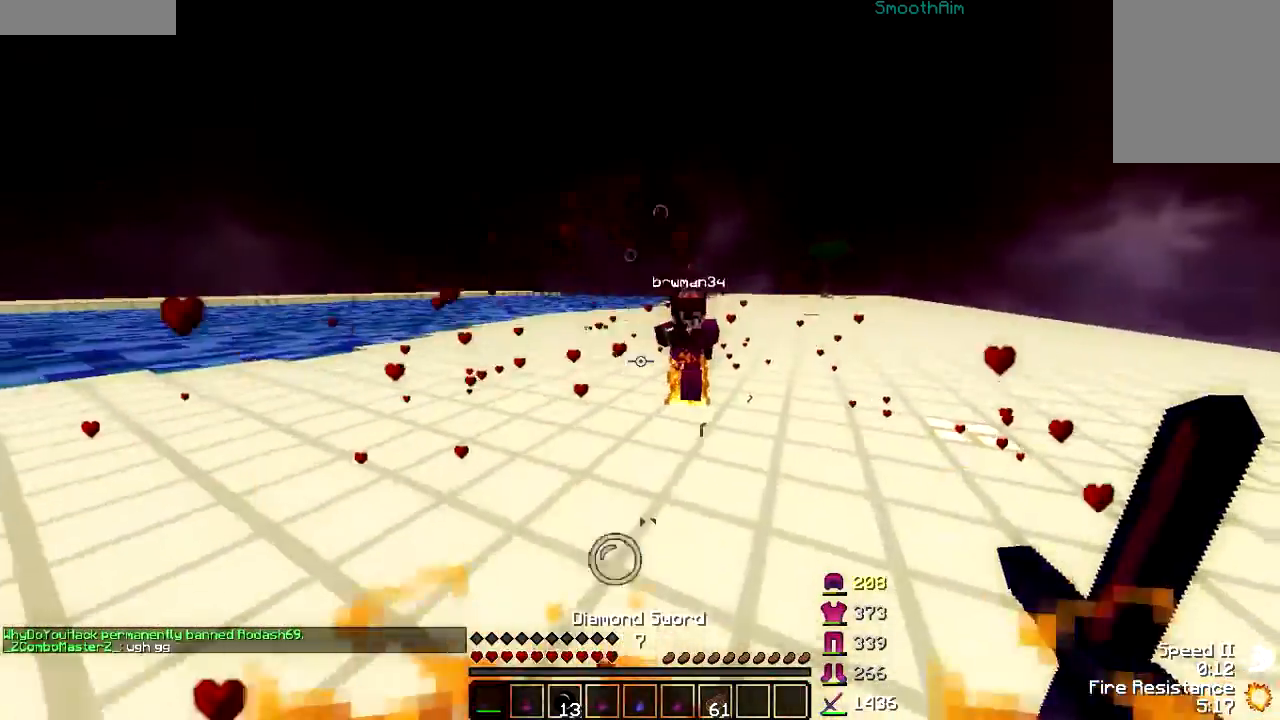
{"keys": ["w"], "mouse": ["left"], "events": [[67, "d", "down"], [117, "mouse_left", "up"], [167, "d", "up"], [167, "mouse_left", "down"], [217, "d", "down"], [267, "mouse_left", "up"], [317, "mouse_left", "down"], [367, "mouse_left", "up"], [467, "d", "up"], [467, "mouse_left", "down"]]}
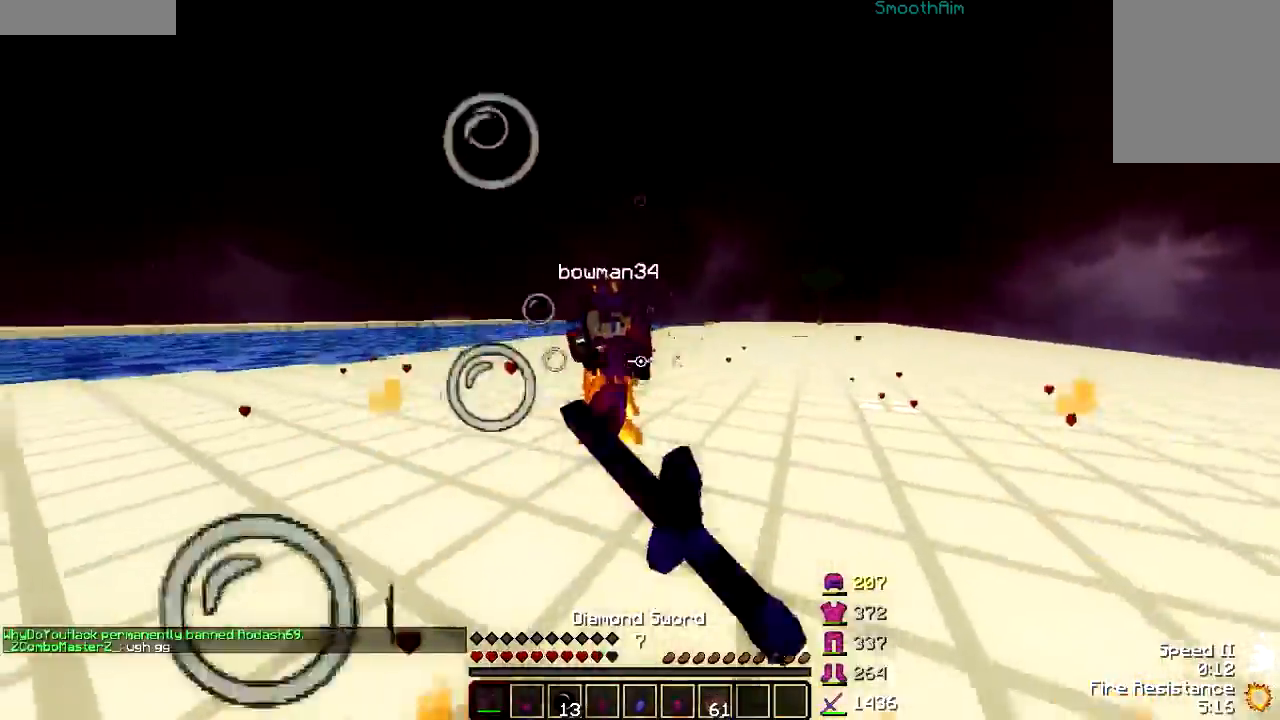
{"keys": ["w"], "mouse": ["left"], "events": [[17, "mouse_left", "up"], [67, "mouse_left", "down"], [117, "mouse_left", "up"], [150, "mouse_left", "down"], [250, "a", "down"], [250, "mouse_left", "up"], [317, "mouse_left", "down"], [317, "mouse_right", "down"], [350, "a", "up"], [350, "mouse_left", "up"], [350, "mouse_right", "up"], [467, "mouse_left", "down"]]}
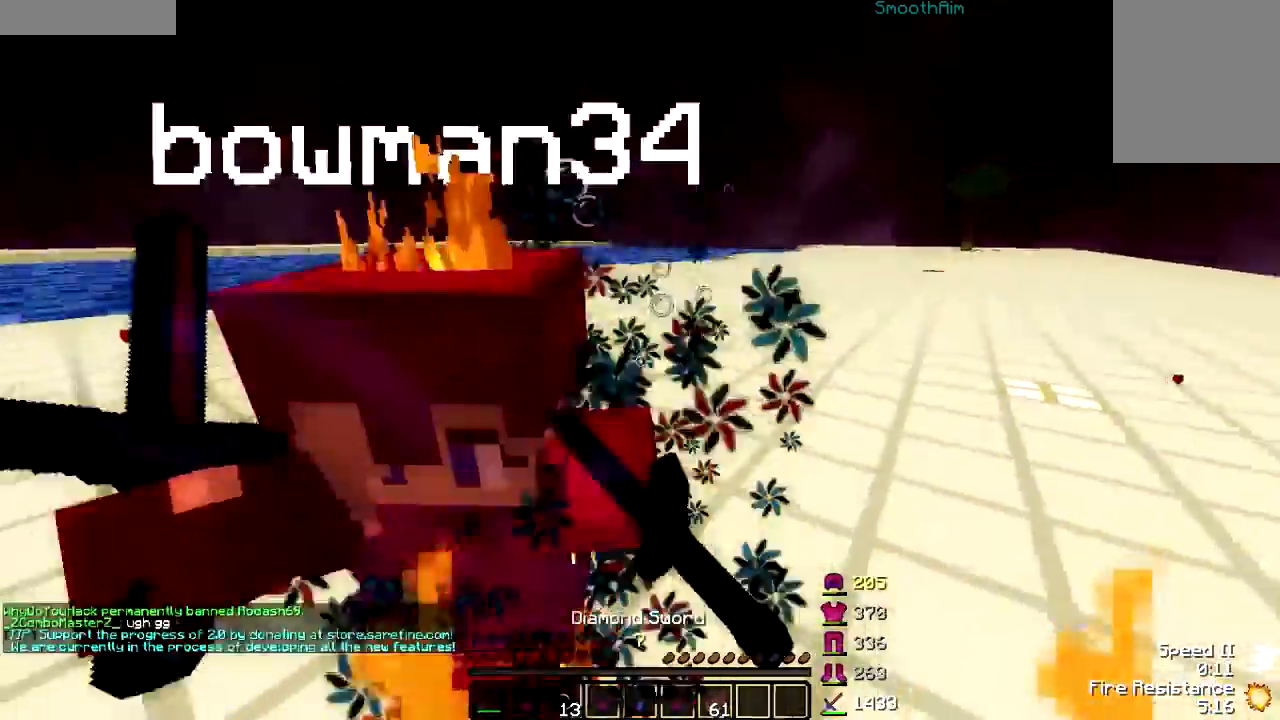
{"keys": ["w"], "mouse": ["left"], "events": [[17, "mouse_left", "up"], [67, "mouse_left", "down"], [117, "mouse_left", "up"], [167, "w", "up"], [217, "mouse_left", "down"], [250, "mouse_left", "up"], [317, "mouse_left", "down"], [367, "w", "down"], [400, "mouse_left", "up"], [467, "mouse_left", "down"]]}
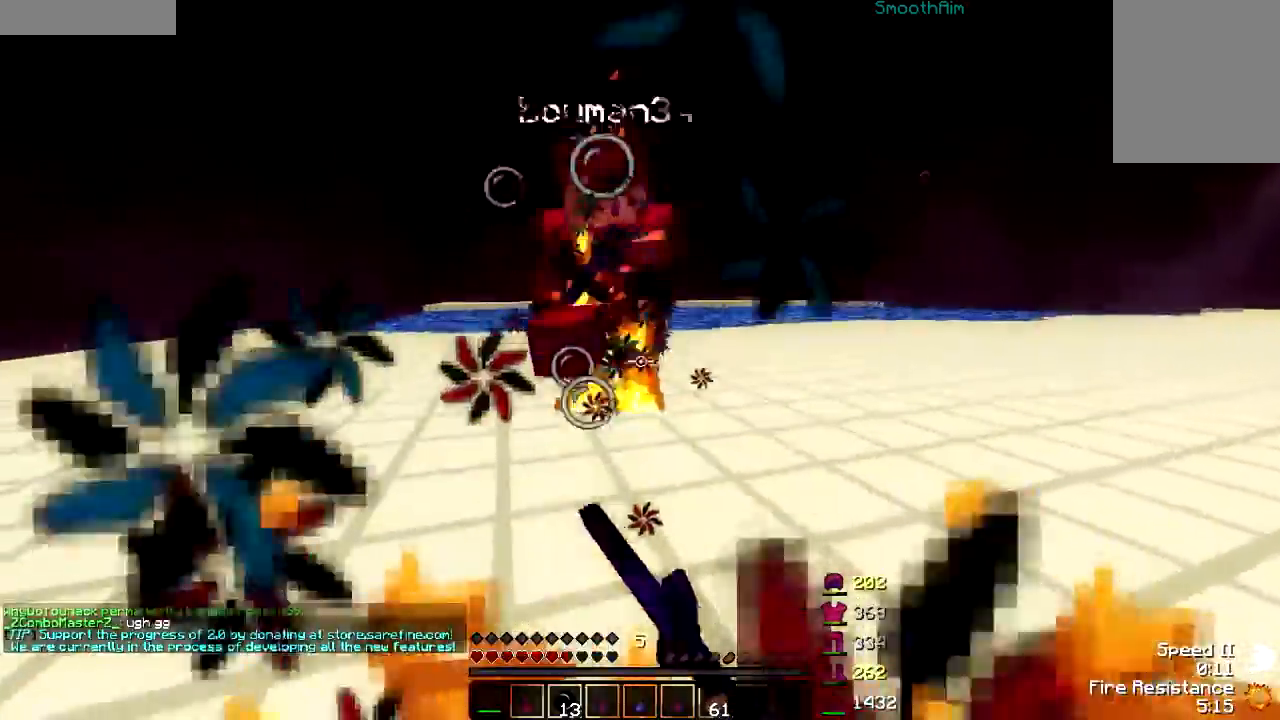
{"keys": ["w"], "mouse": [], "events": [[17, "mouse_left", "up"], [117, "mouse_left", "down"], [167, "mouse_left", "up"], [317, "w", "up"], [367, "mouse_left", "down"], [400, "mouse_left", "up"], [450, "mouse_left", "down"], [450, "w", "down"], [500, "mouse_left", "up"]]}
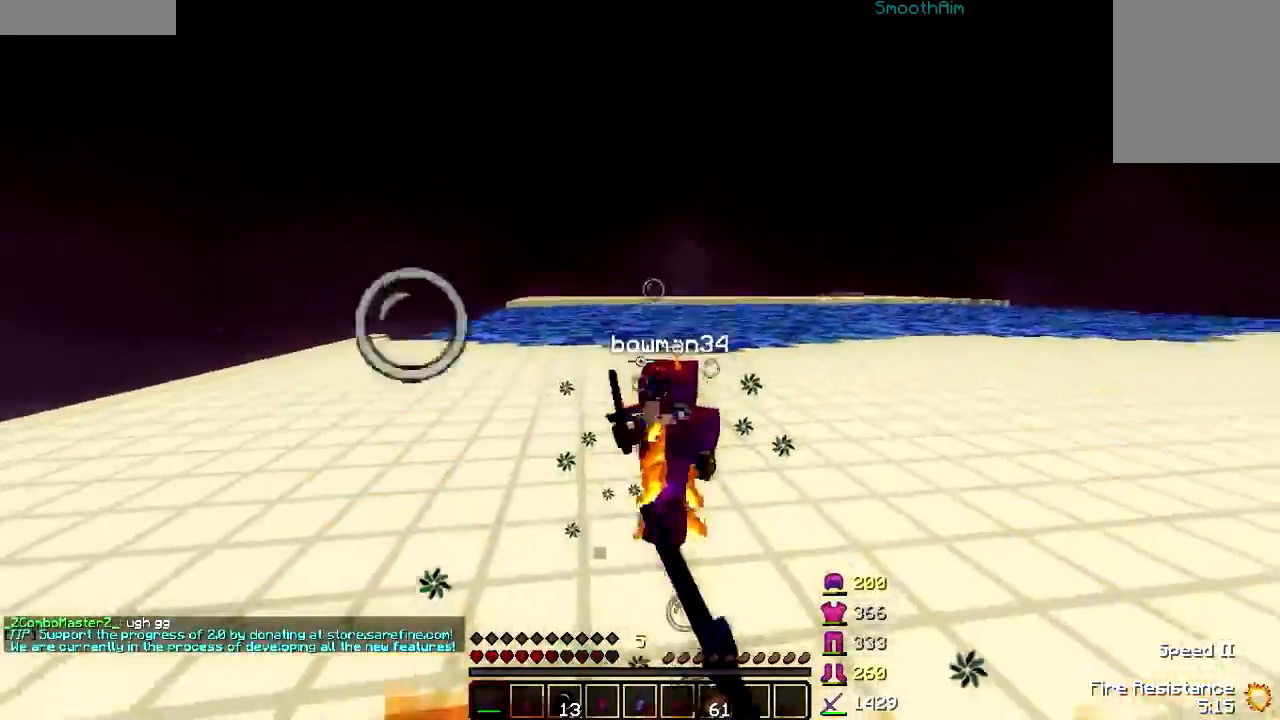
{"keys": ["d", "w"], "mouse": [], "events": [[100, "mouse_left", "down"], [167, "mouse_left", "up"], [267, "mouse_left", "down"], [317, "mouse_left", "up"], [367, "mouse_left", "down"], [400, "mouse_left", "up"], [467, "d", "down"]]}
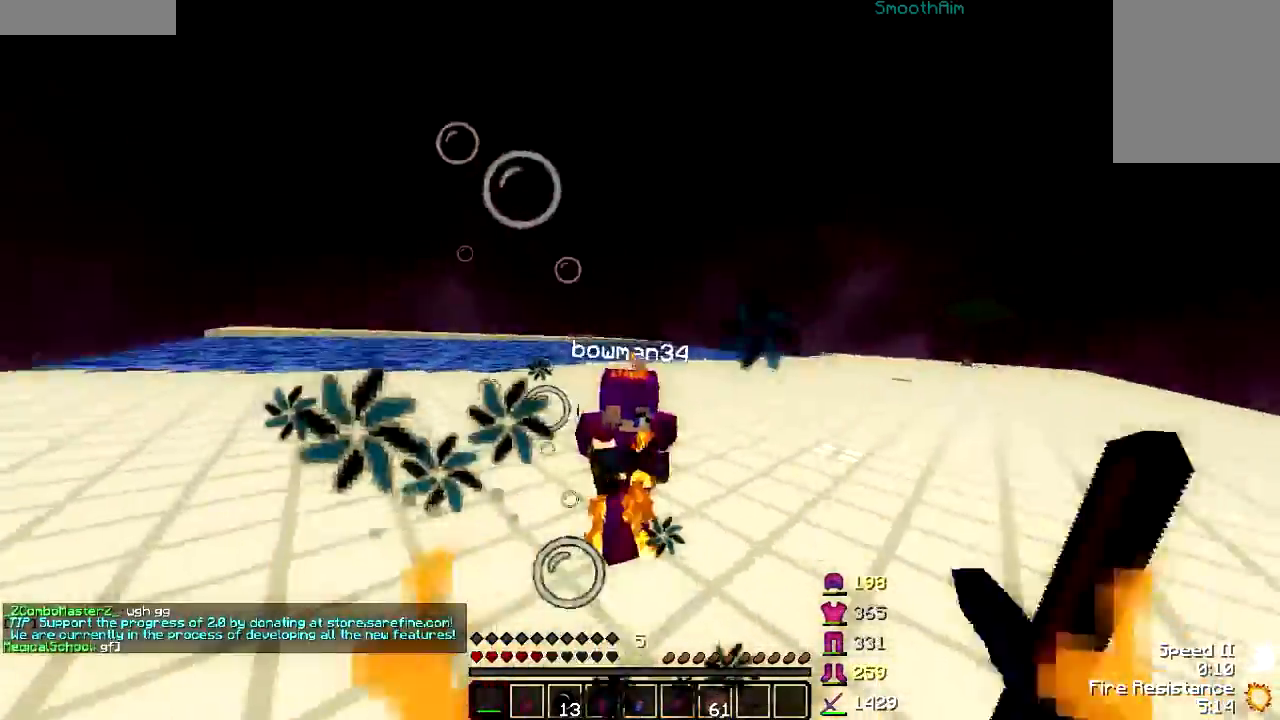
{"keys": ["w"], "mouse": [], "events": [[17, "mouse_left", "down"], [67, "d", "up"], [67, "mouse_left", "up"], [117, "mouse_left", "down"], [117, "w", "up"], [150, "mouse_left", "up"], [217, "mouse_left", "down"], [217, "w", "down"], [300, "mouse_left", "up"]]}
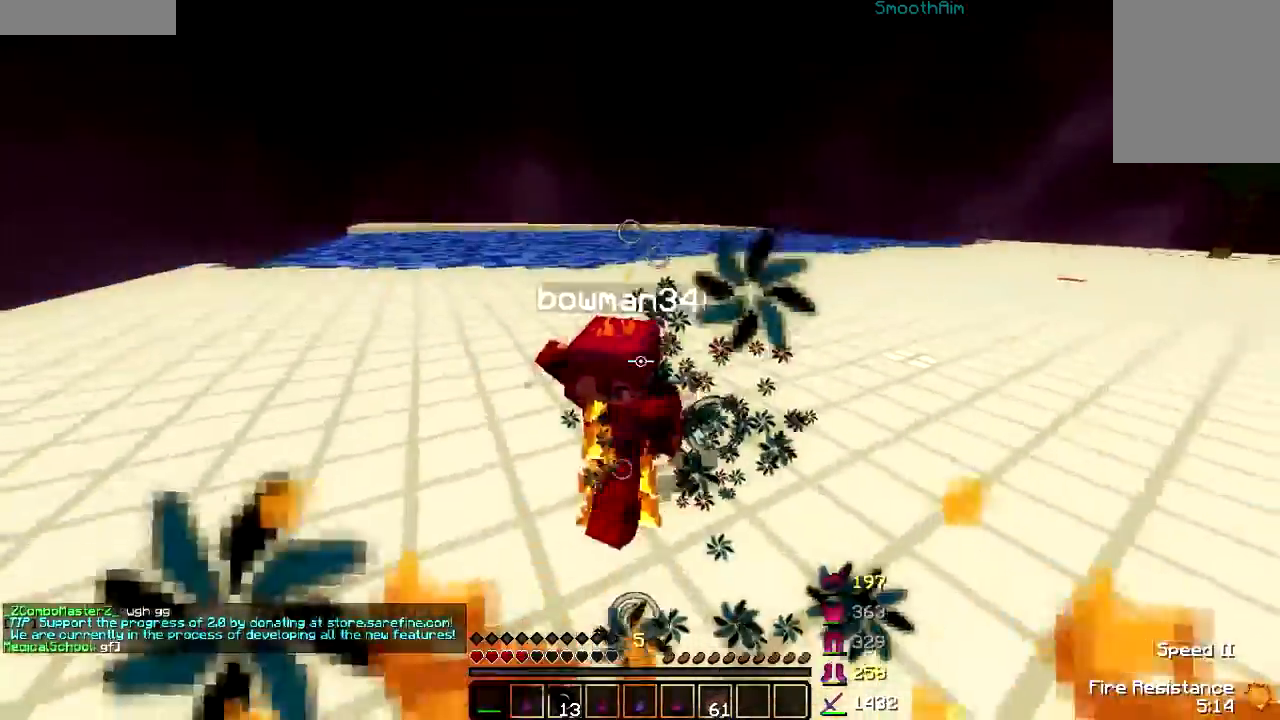
{"keys": ["w"], "mouse": [], "events": [[17, "mouse_left", "down"], [67, "mouse_left", "up"], [67, "w", "up"], [117, "mouse_left", "down"], [167, "mouse_left", "up"], [217, "w", "down"], [267, "mouse_left", "down"], [317, "mouse_left", "up"], [350, "mouse_left", "down"], [500, "mouse_left", "up"]]}
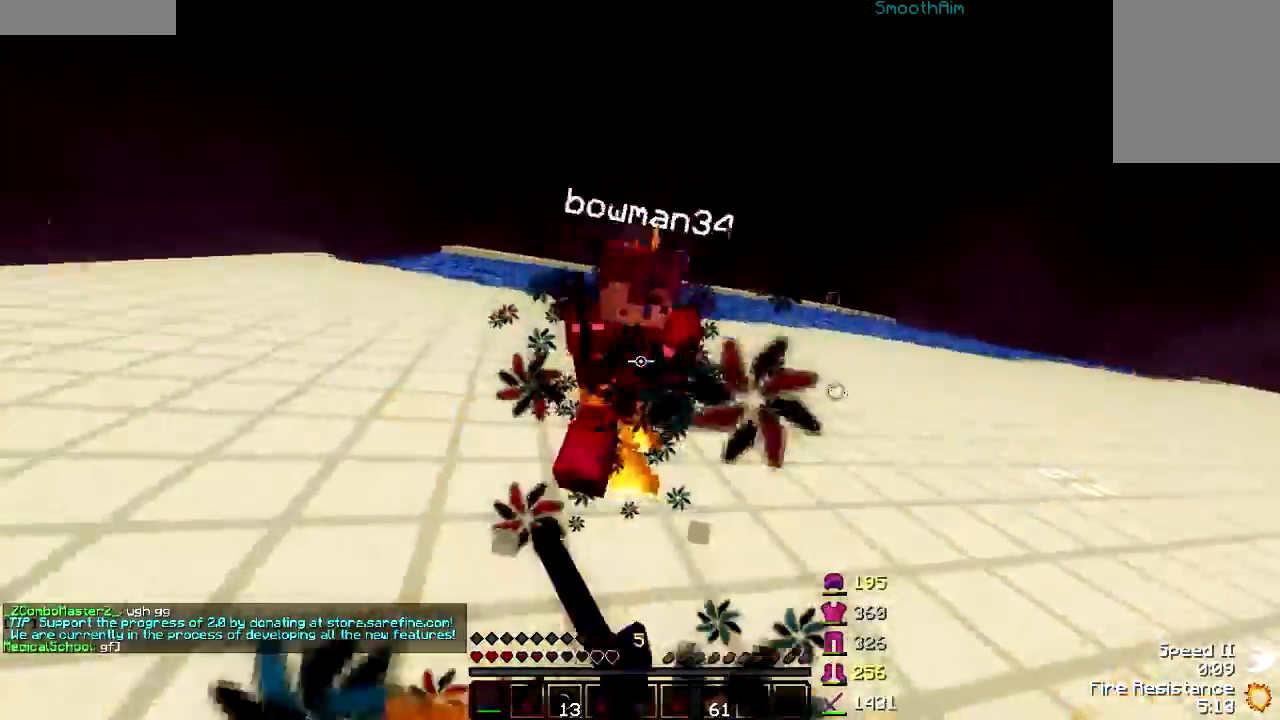
{"keys": ["d", "w"], "mouse": ["left"], "events": [[150, "mouse_right", "down"], [250, "mouse_right", "up"], [317, "d", "down"], [317, "mouse_left", "down"], [367, "mouse_left", "up"], [417, "mouse_left", "down"], [467, "mouse_left", "up"], [500, "mouse_left", "down"]]}
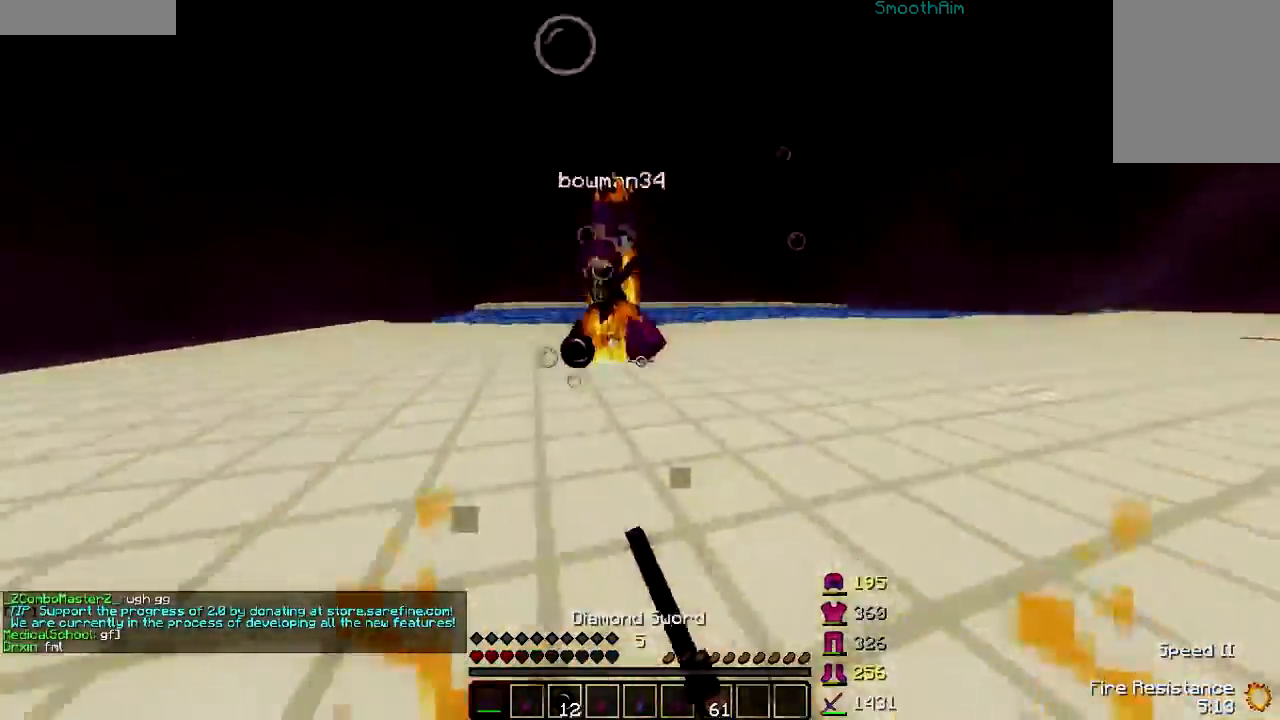
{"keys": ["d", "w"], "mouse": [], "events": [[117, "mouse_left", "up"], [167, "d", "up"], [167, "mouse_left", "down"], [267, "mouse_left", "up"], [317, "d", "down"], [317, "mouse_left", "down"], [350, "mouse_left", "up"], [417, "mouse_left", "down"], [417, "mouse_right", "down"], [450, "mouse_left", "up"], [450, "mouse_right", "up"]]}
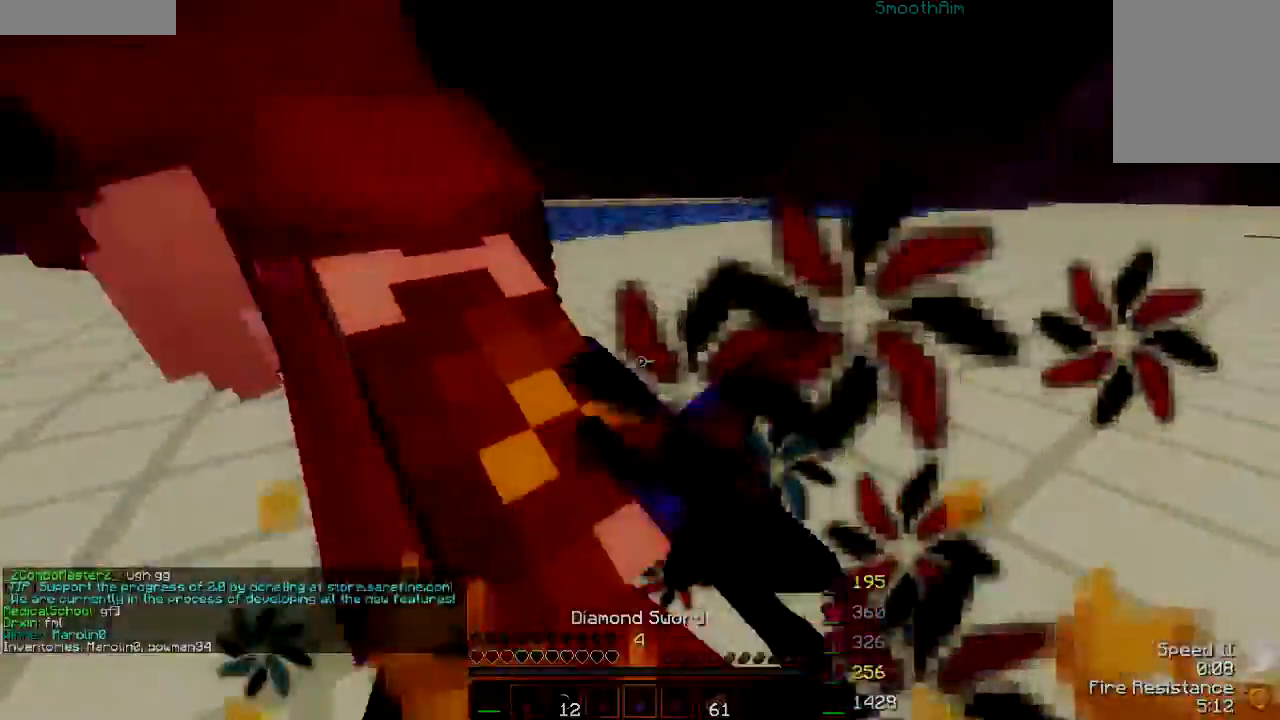
{"keys": ["w"], "mouse": [], "events": [[17, "mouse_left", "down"], [17, "mouse_right", "down"], [67, "mouse_left", "up"], [67, "mouse_right", "up"], [167, "mouse_left", "down"], [217, "mouse_left", "up"], [267, "mouse_left", "down"], [317, "d", "up"], [367, "mouse_left", "up"], [400, "mouse_left", "down"], [467, "mouse_left", "up"]]}
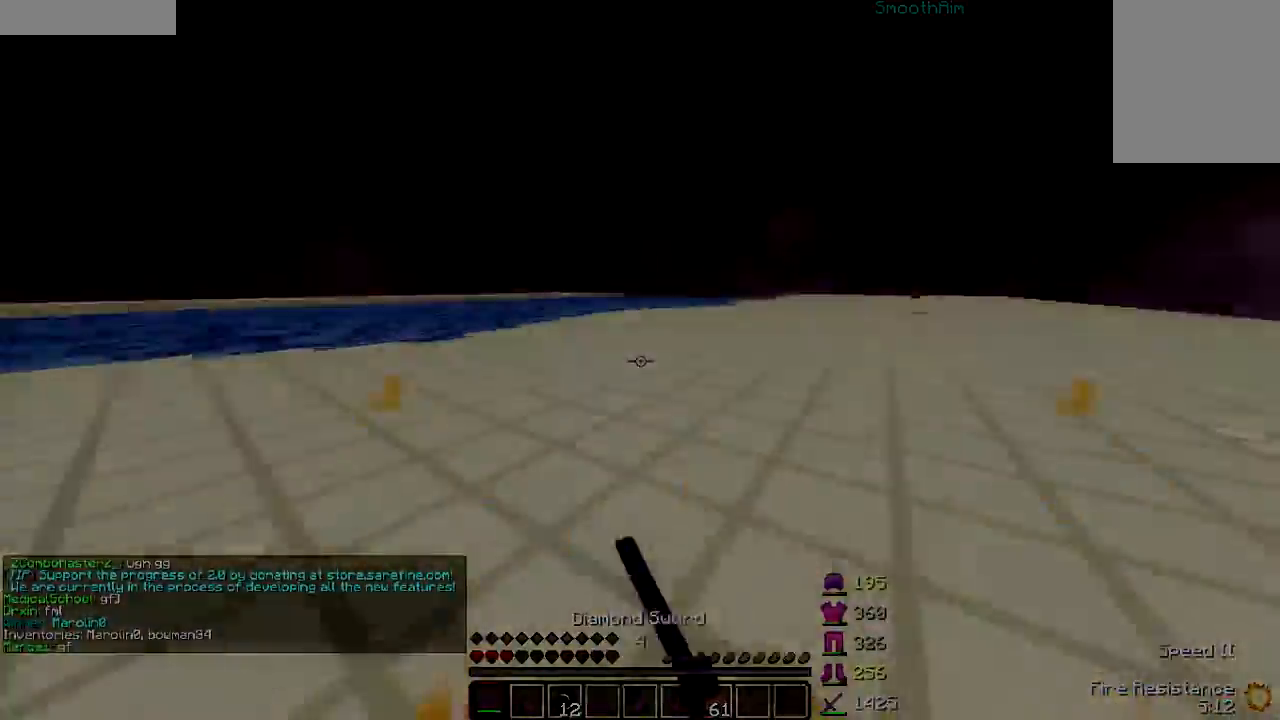
{"keys": ["w"], "mouse": ["right"], "events": [[467, "mouse_right", "down"]]}